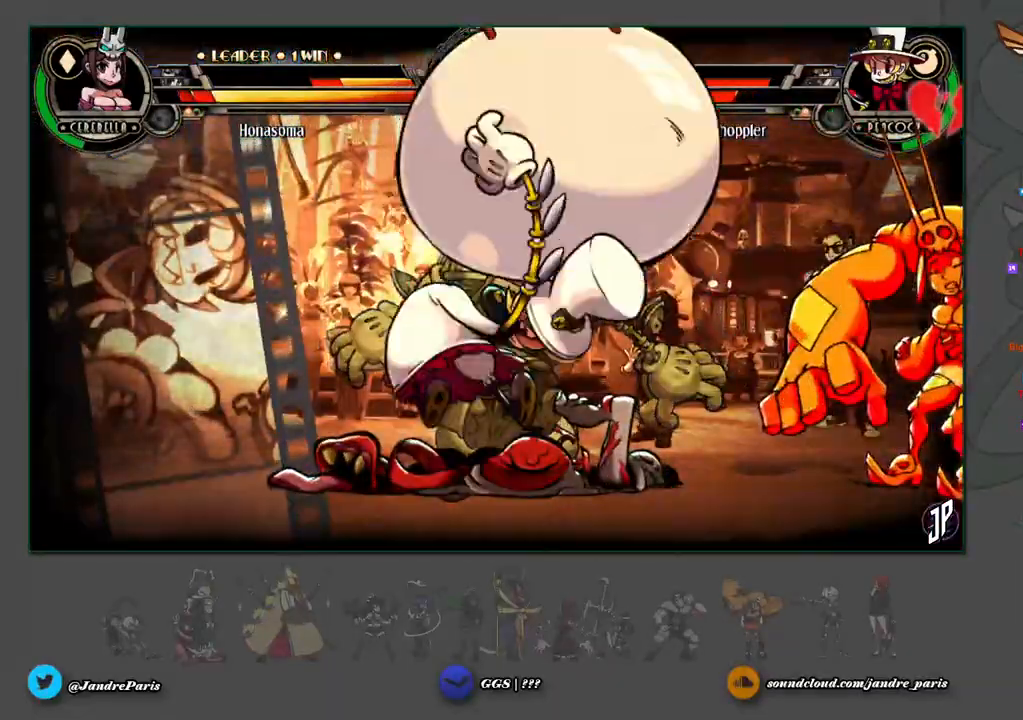
Gameplay with a controller (arcade stick); each line is a JSON object with the inputs held at the frame after it. "events" lists button and stick changes between this image and that frame as [ms after this image, input, new state], when the widget could be followed in between. Not read: L3 R3.
{"buttons": [], "left_stick": "center", "events": []}
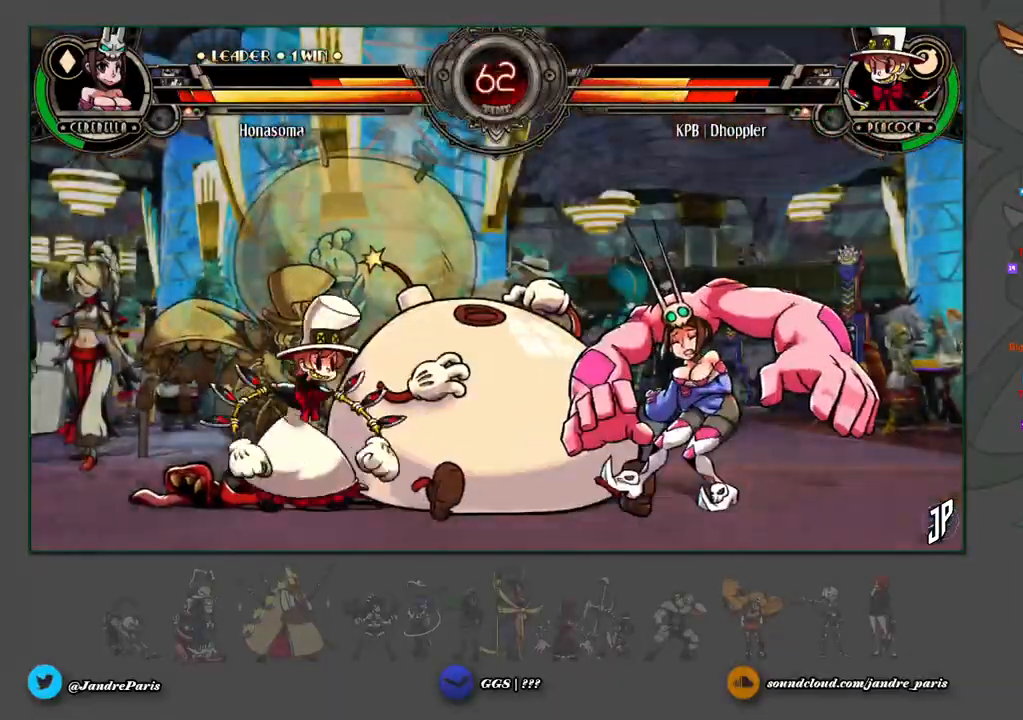
{"buttons": [], "left_stick": "center", "events": []}
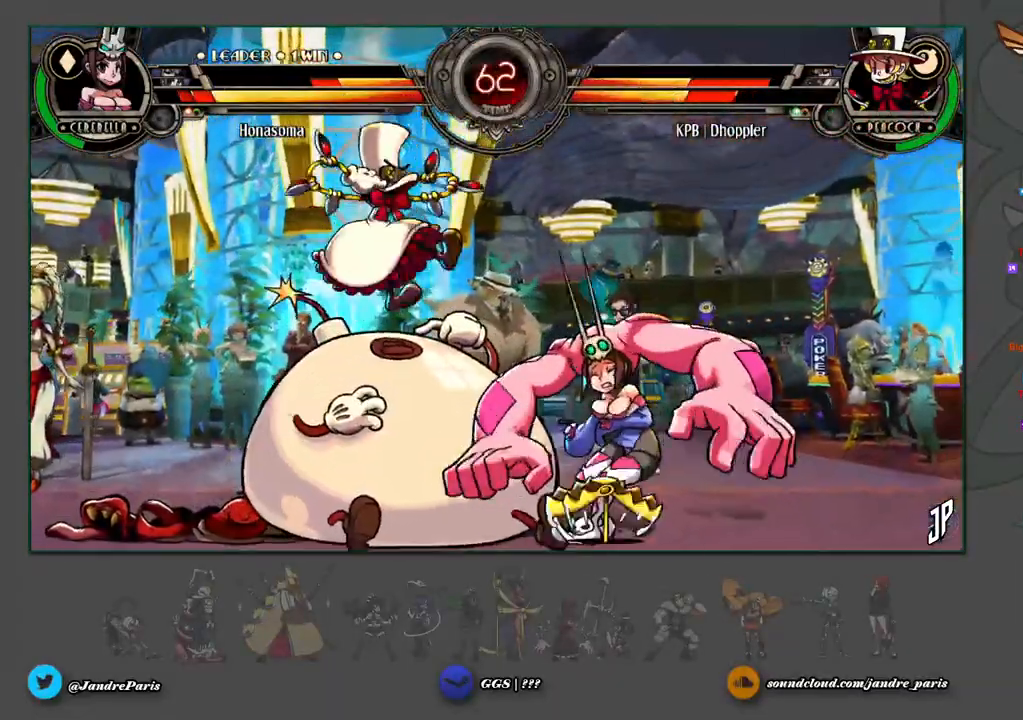
{"buttons": [], "left_stick": "center", "events": []}
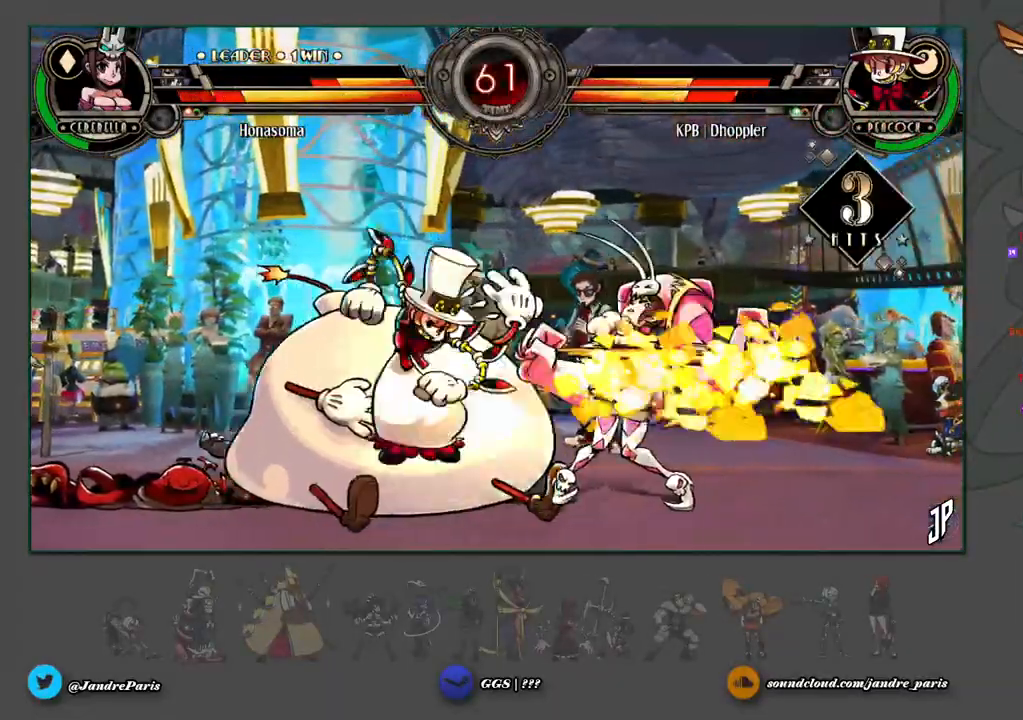
{"buttons": [], "left_stick": "center", "events": []}
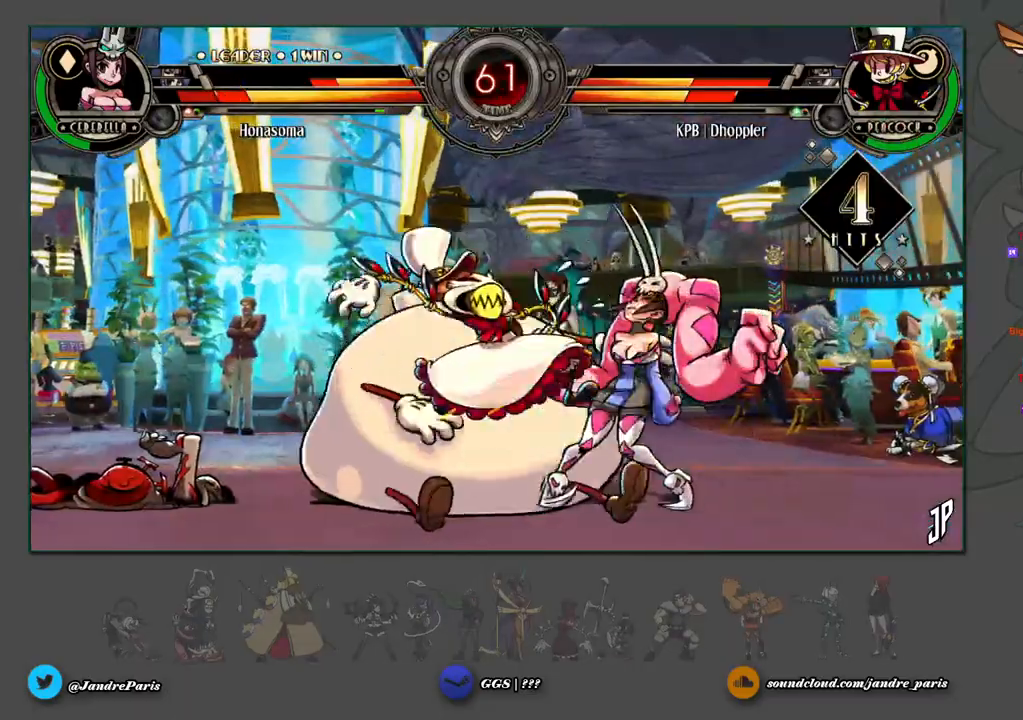
{"buttons": [], "left_stick": "right", "events": [[317, "left_stick", "right"]]}
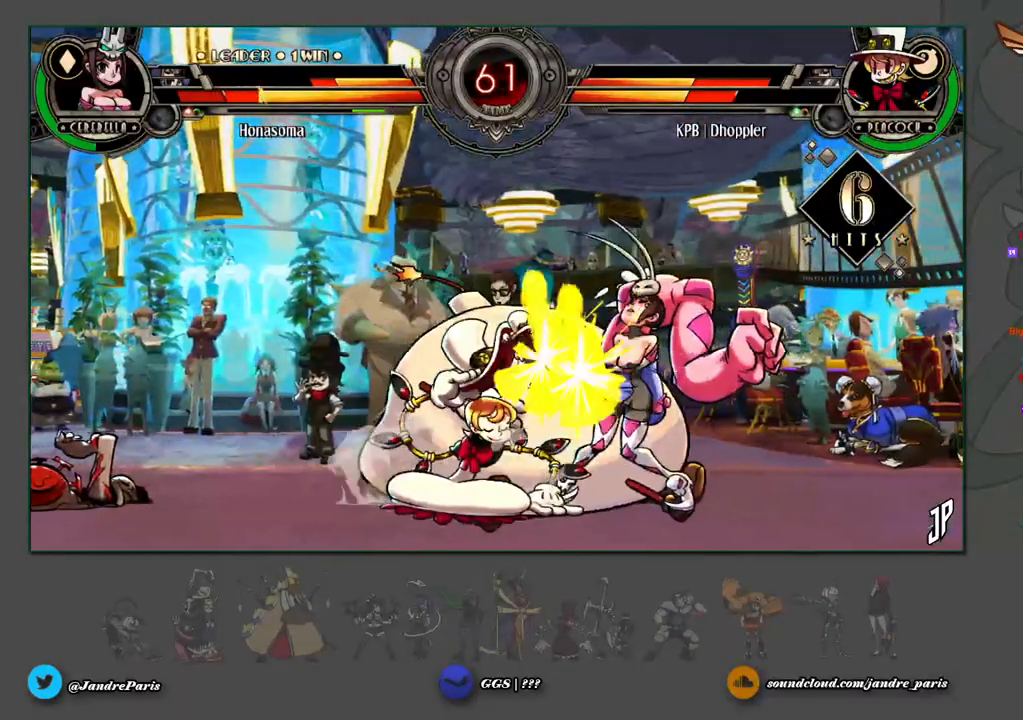
{"buttons": [], "left_stick": "right", "events": []}
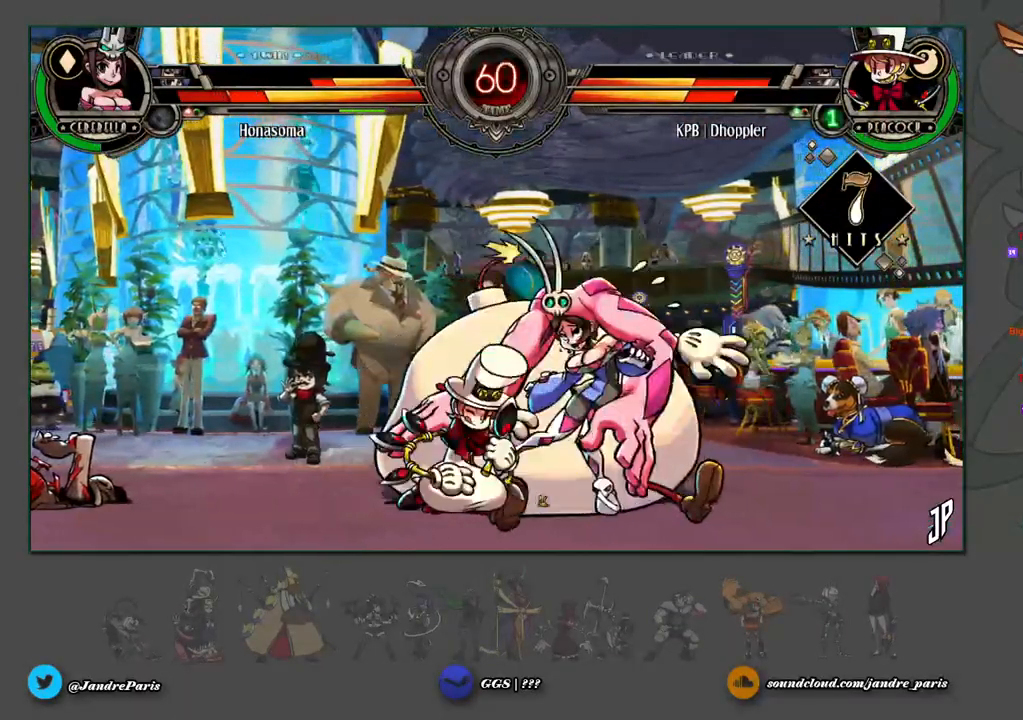
{"buttons": [], "left_stick": "right", "events": []}
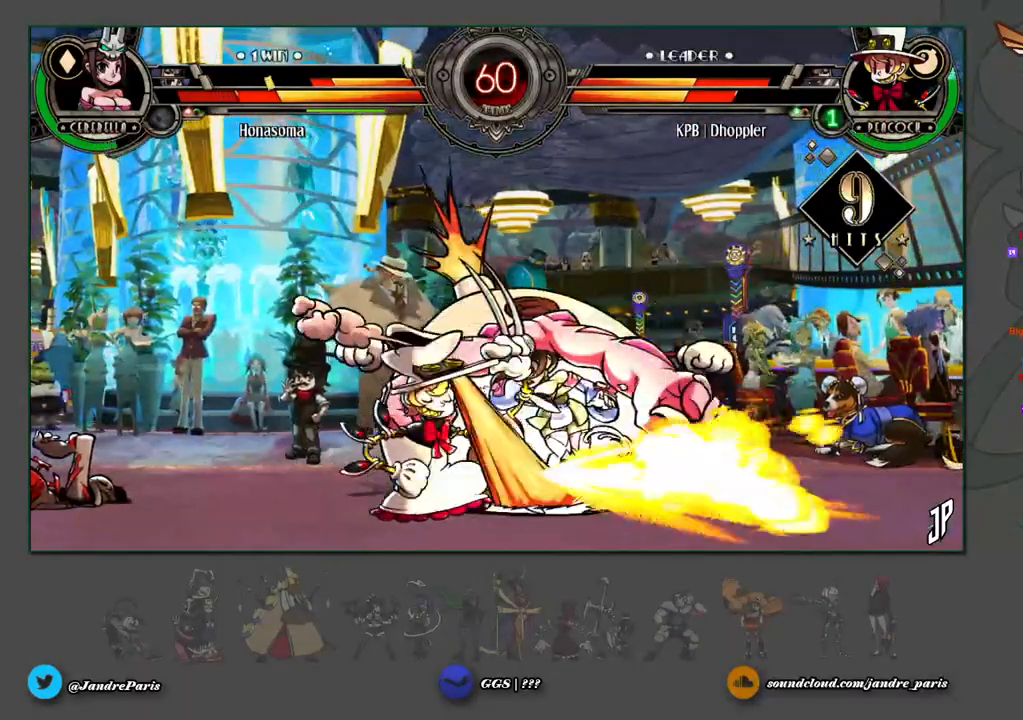
{"buttons": [], "left_stick": "right", "events": []}
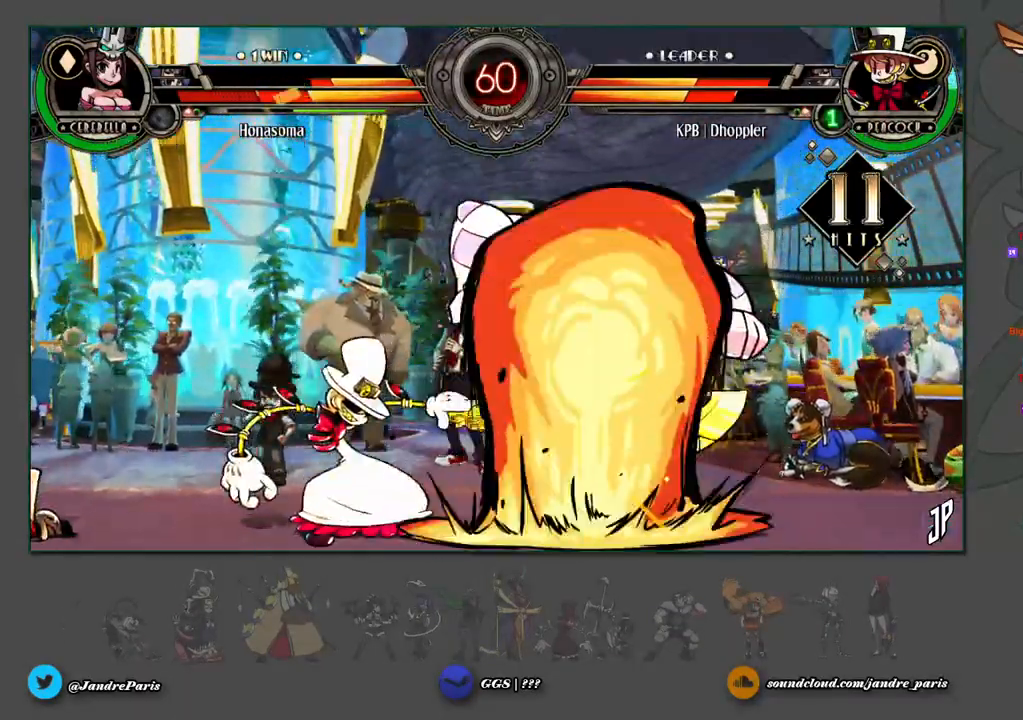
{"buttons": [], "left_stick": "right", "events": []}
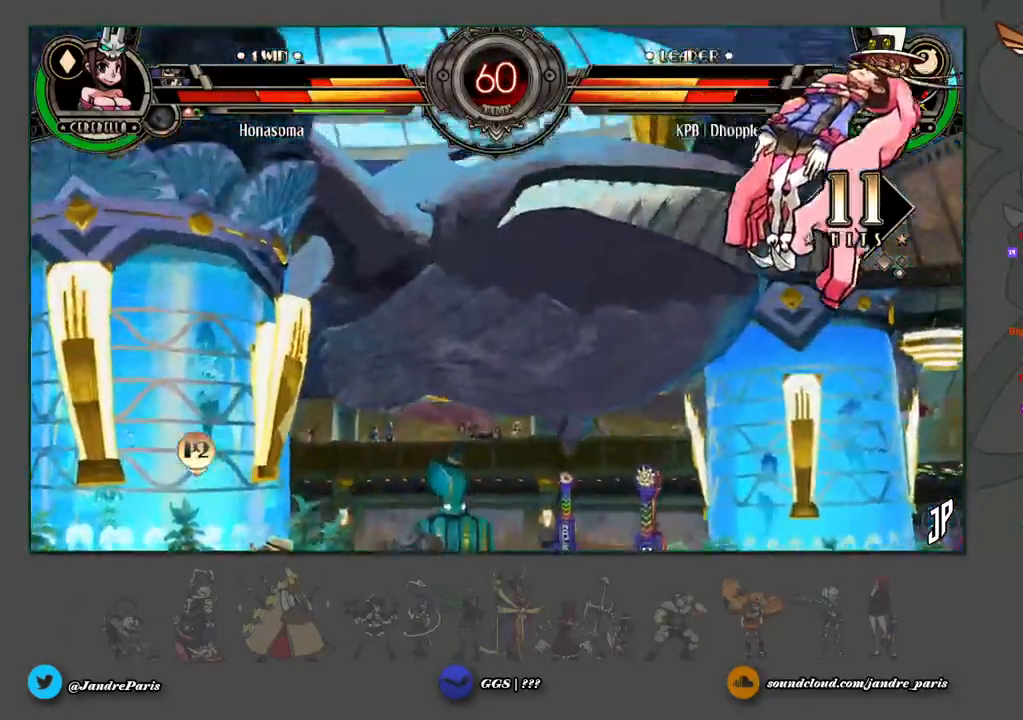
{"buttons": [], "left_stick": "right", "events": []}
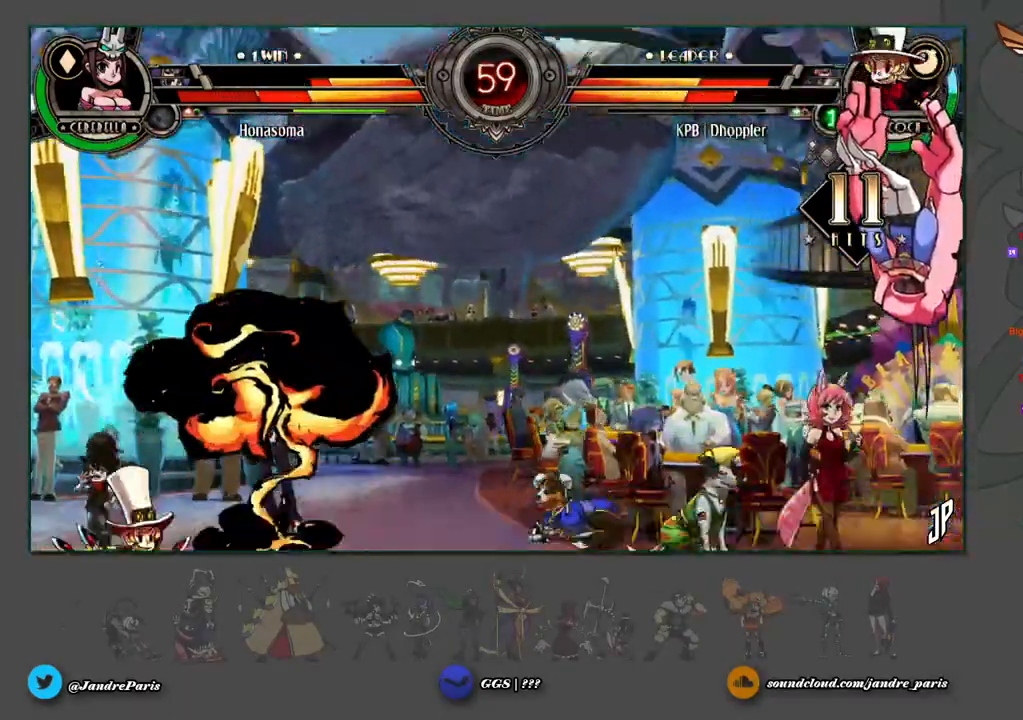
{"buttons": [], "left_stick": "right", "events": []}
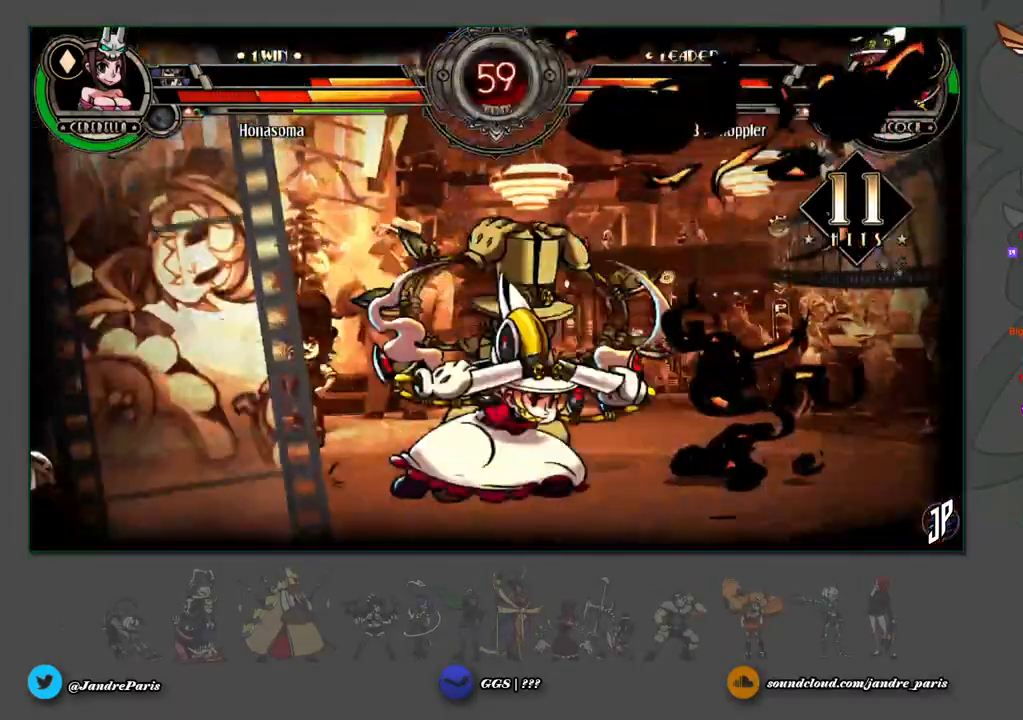
{"buttons": [], "left_stick": "right", "events": []}
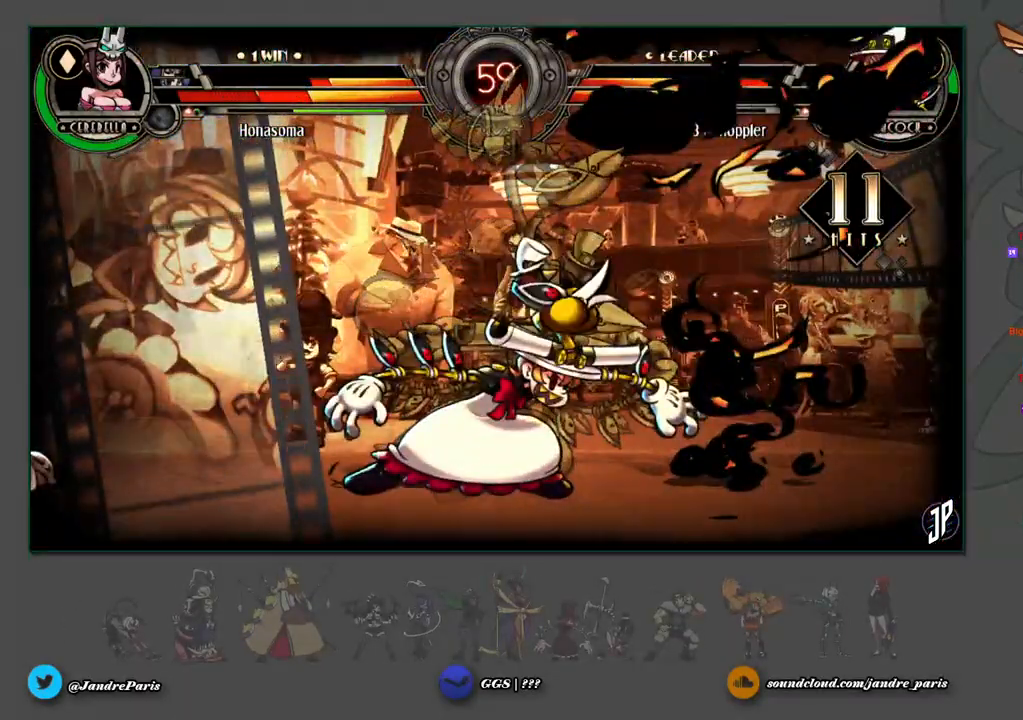
{"buttons": [], "left_stick": "right", "events": []}
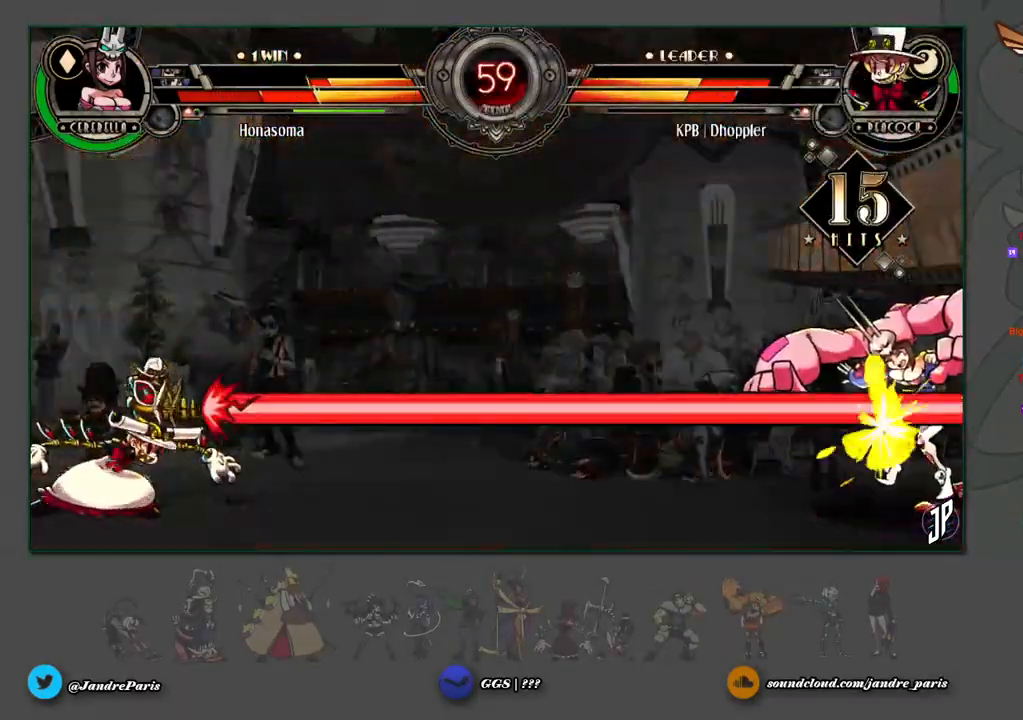
{"buttons": [], "left_stick": "center", "events": [[17, "left_stick", "center"]]}